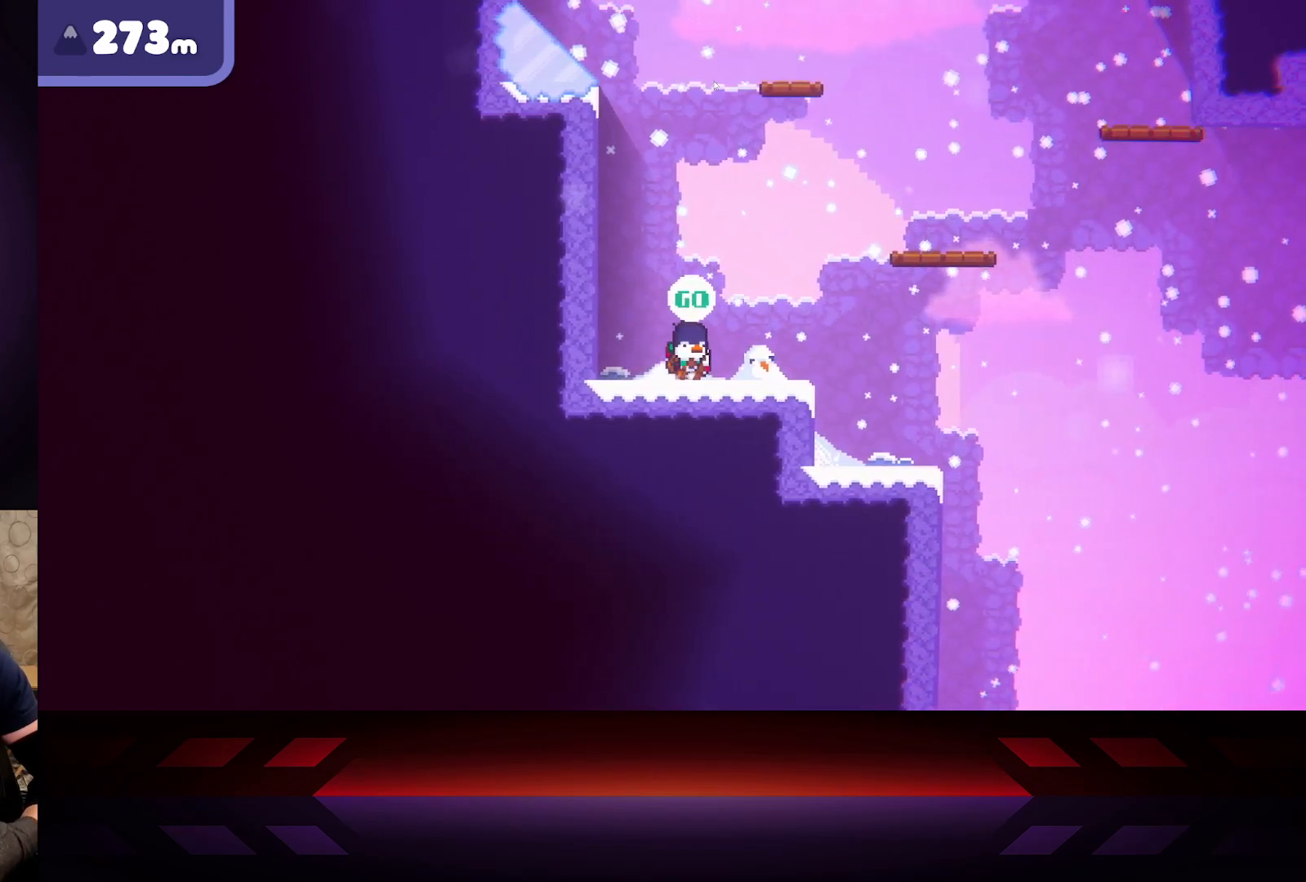
Gameplay with a controller (Xbox layout); each line is a JSON object with the inputs held at the frame after it. "events" lists button and stick changes between this image and that frame as [ms after this image, input, new state], when the widget could be followed in between.
{"buttons": [], "left_stick": "right", "right_stick": "center", "events": []}
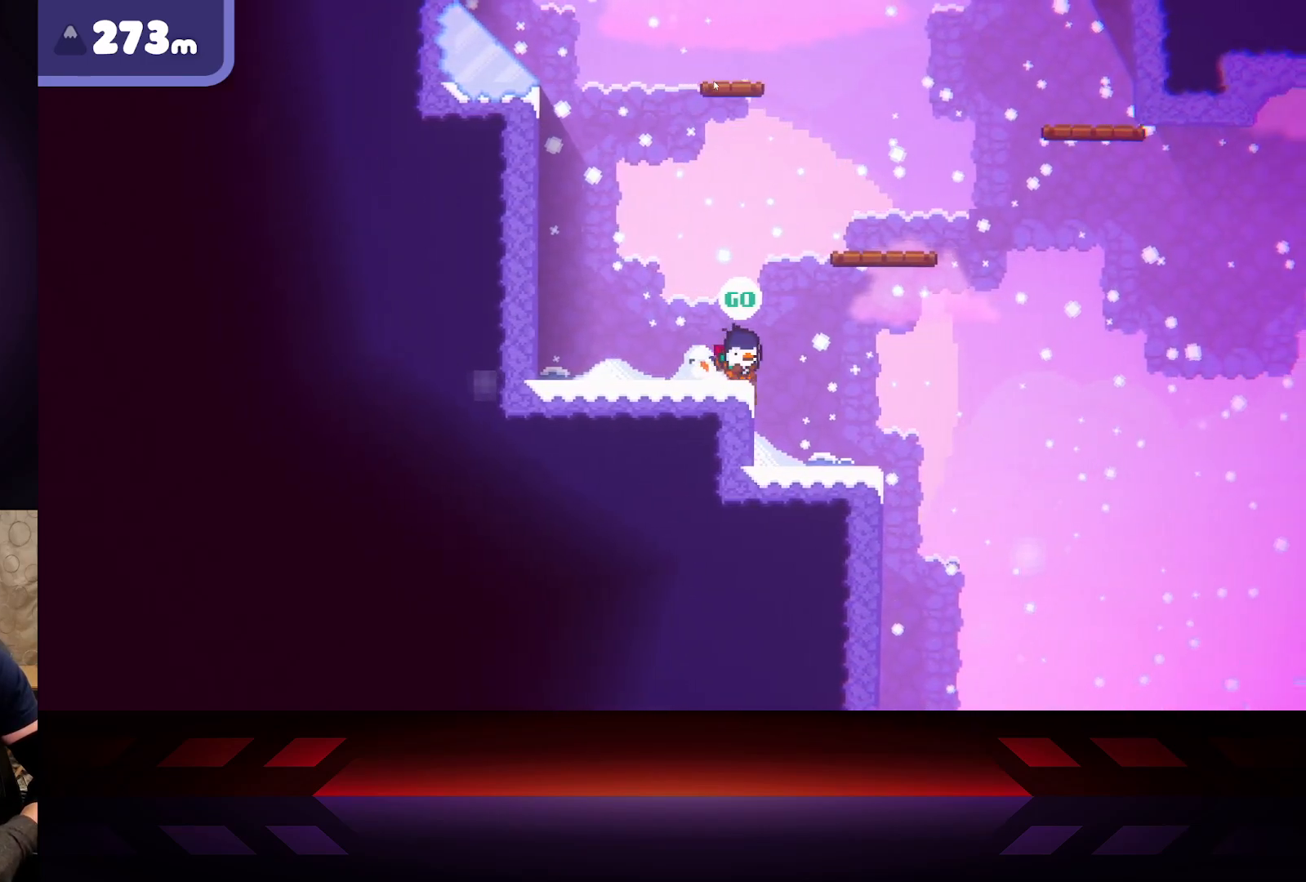
{"buttons": ["A"], "left_stick": "right", "right_stick": "center", "events": [[67, "A", "down"]]}
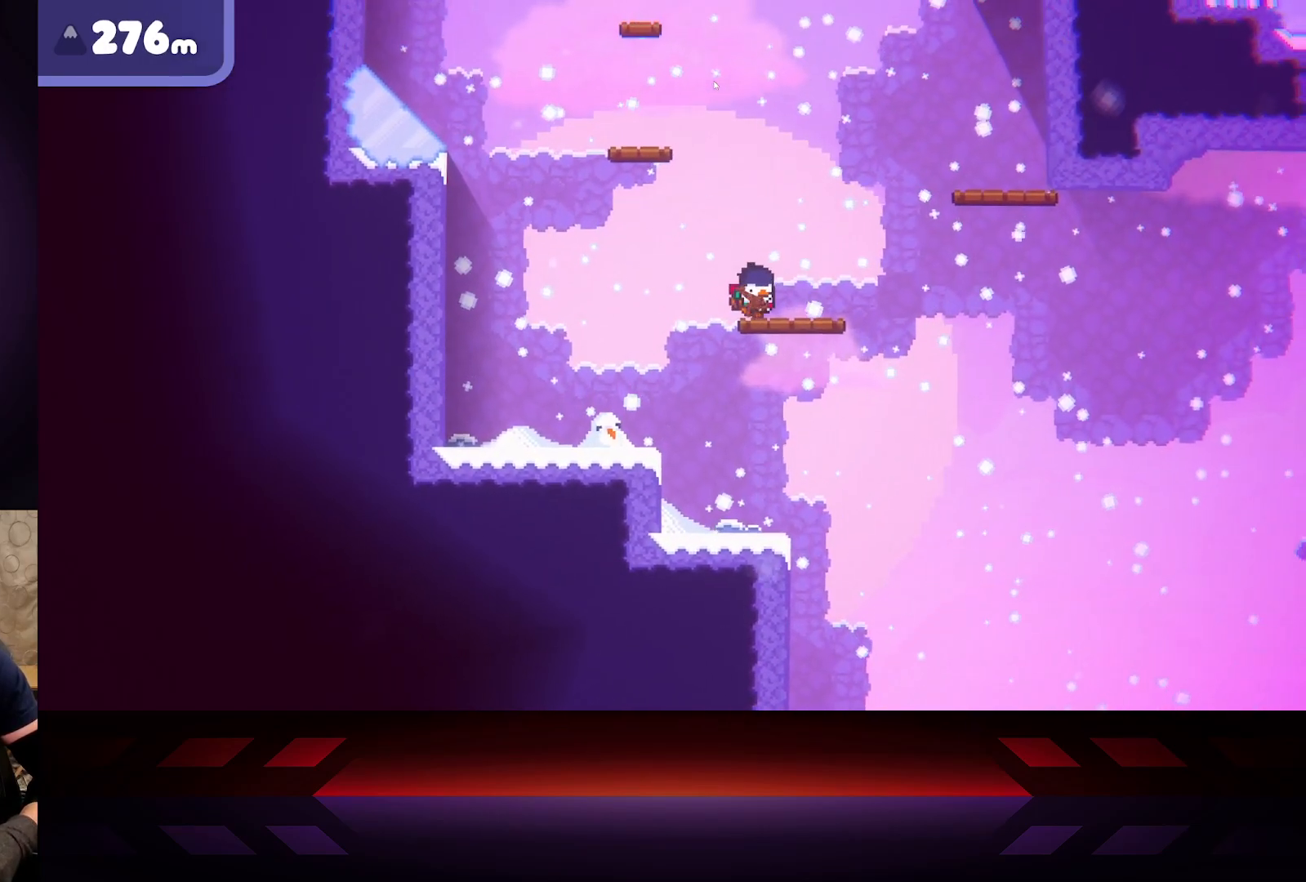
{"buttons": ["A"], "left_stick": "right", "right_stick": "center", "events": [[33, "A", "up"], [400, "A", "down"]]}
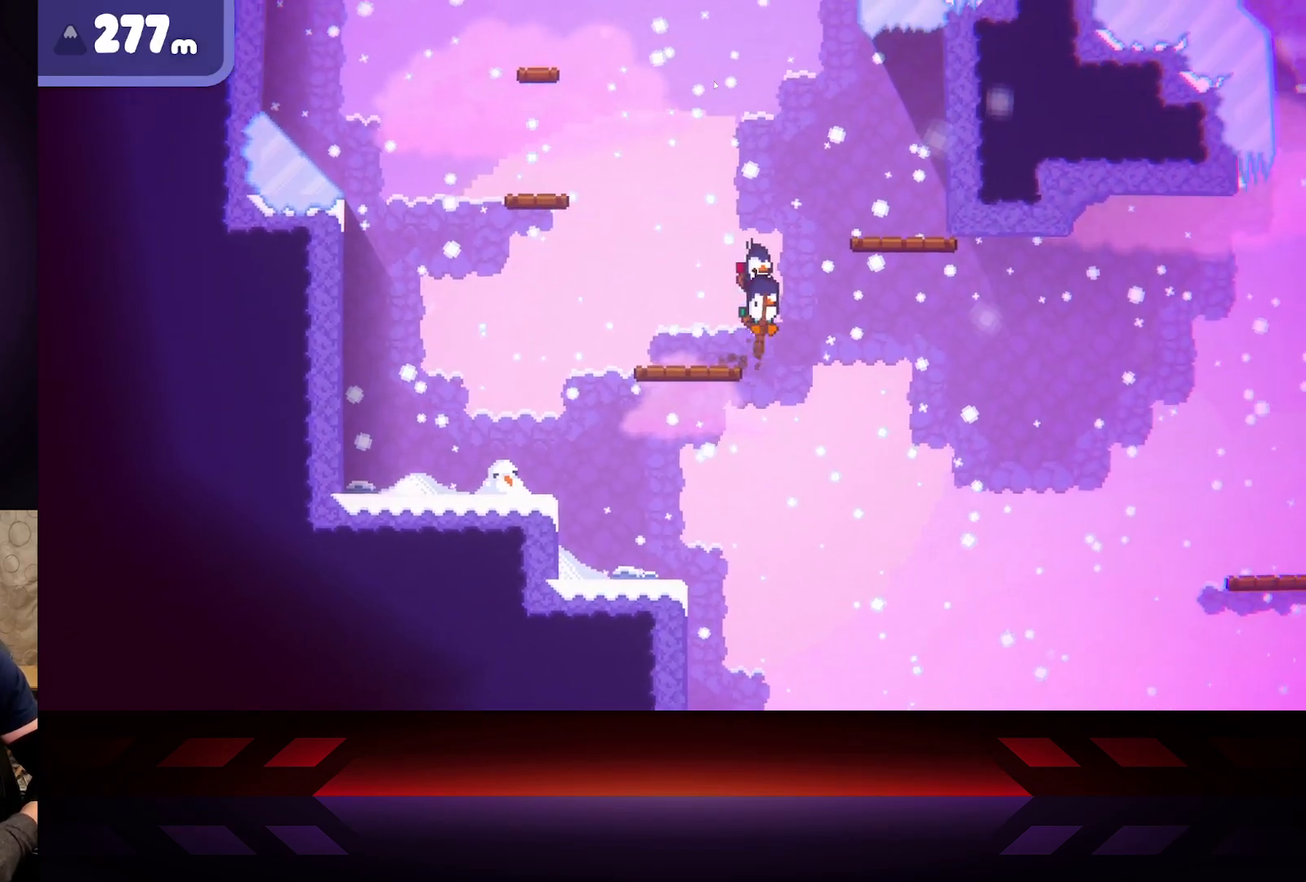
{"buttons": ["A"], "left_stick": "right", "right_stick": "center", "events": []}
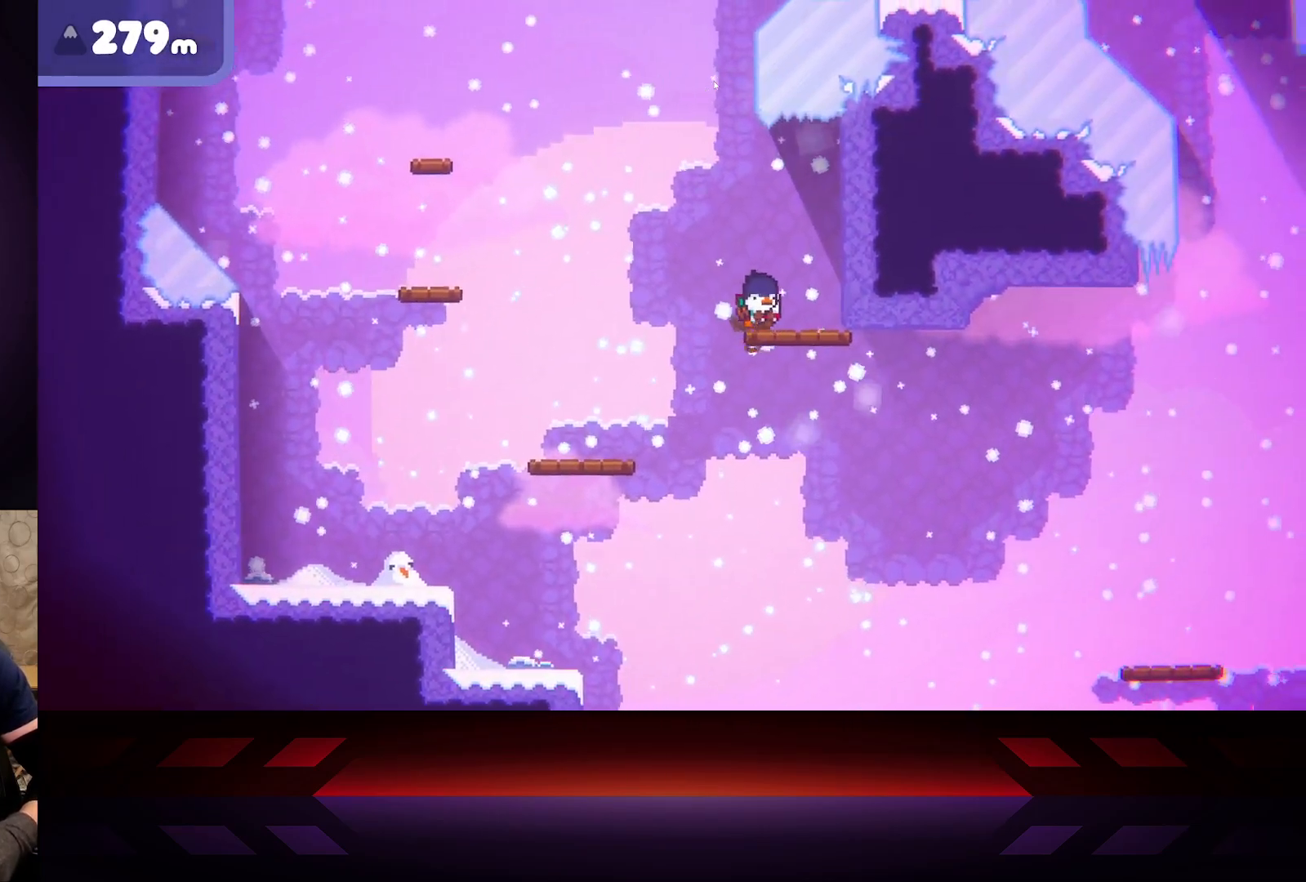
{"buttons": [], "left_stick": "center", "right_stick": "center", "events": [[33, "A", "up"], [317, "left_stick", "center"]]}
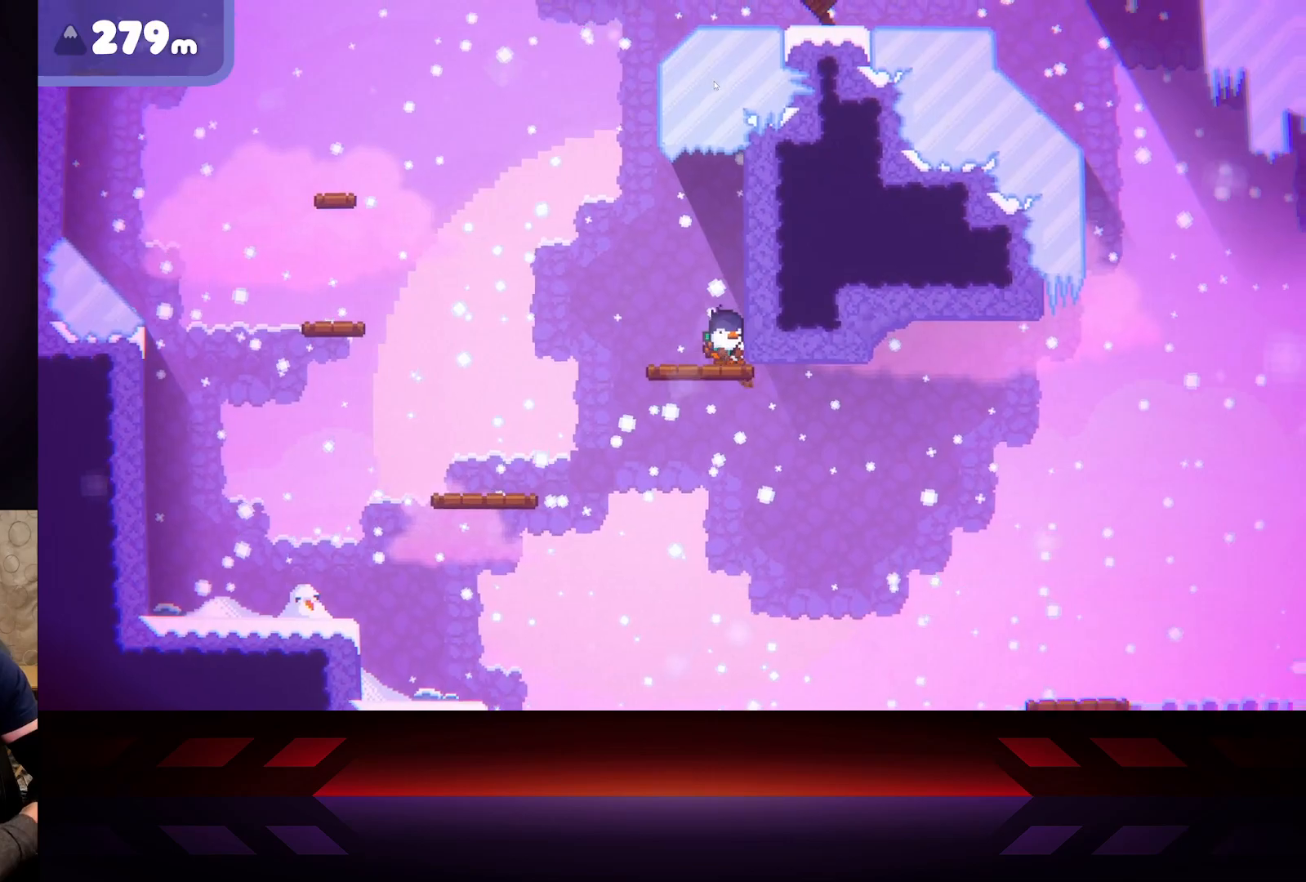
{"buttons": [], "left_stick": "right", "right_stick": "center", "events": [[133, "DPAD_LEFT", "down"], [283, "DPAD_LEFT", "up"], [483, "left_stick", "right"]]}
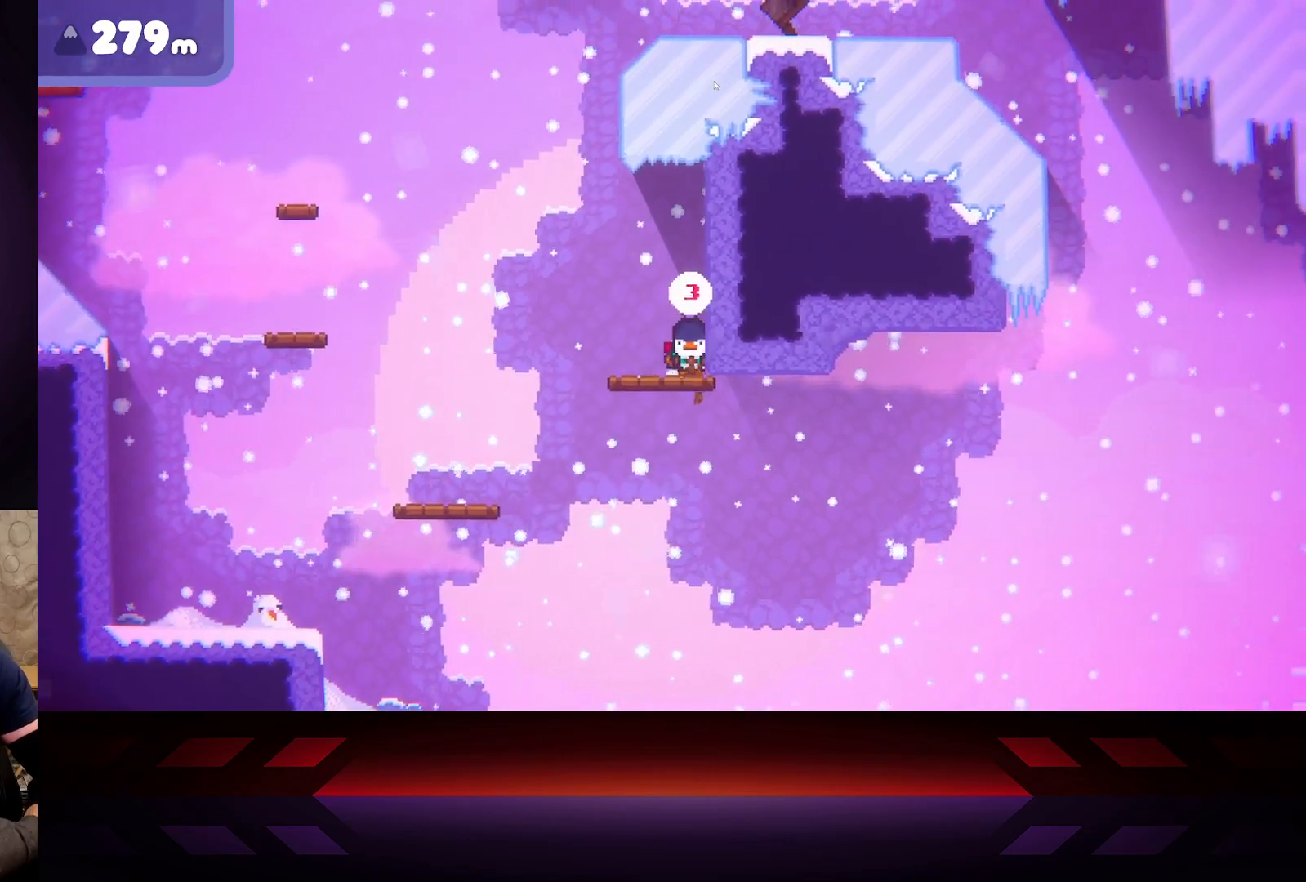
{"buttons": ["X"], "left_stick": "right", "right_stick": "center", "events": [[167, "X", "down"]]}
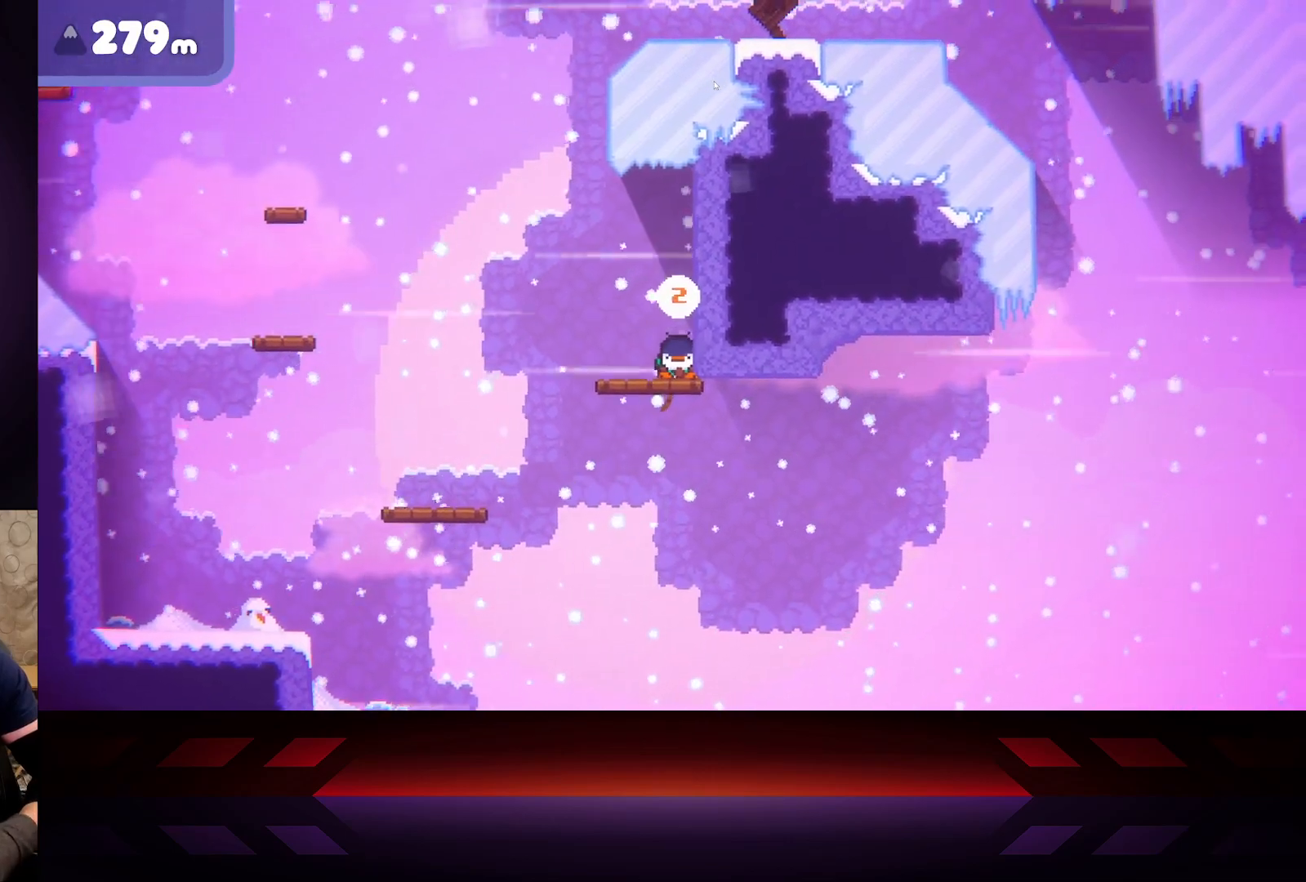
{"buttons": ["X"], "left_stick": "right", "right_stick": "center", "events": []}
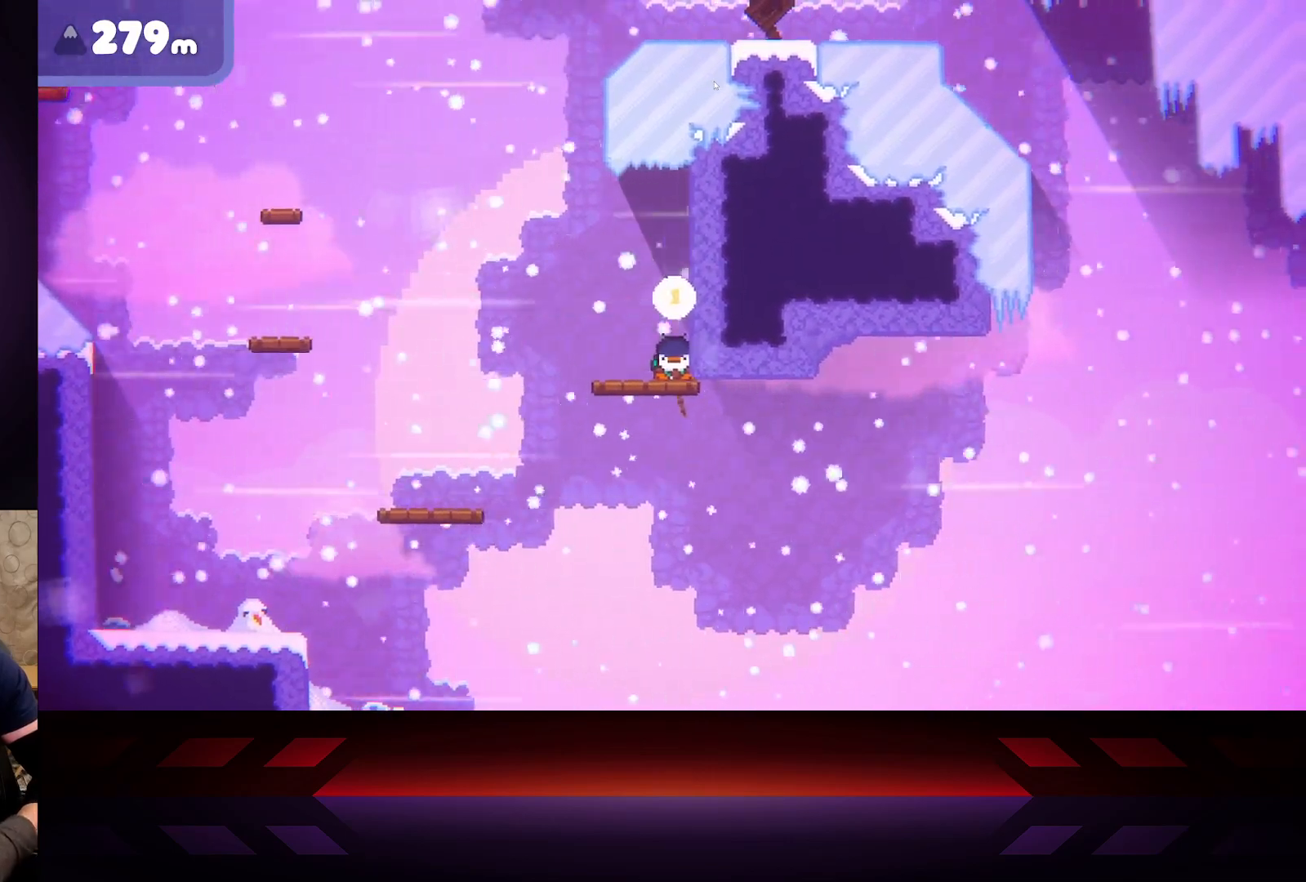
{"buttons": [], "left_stick": "left", "right_stick": "center", "events": [[317, "left_stick", "left"], [417, "X", "up"]]}
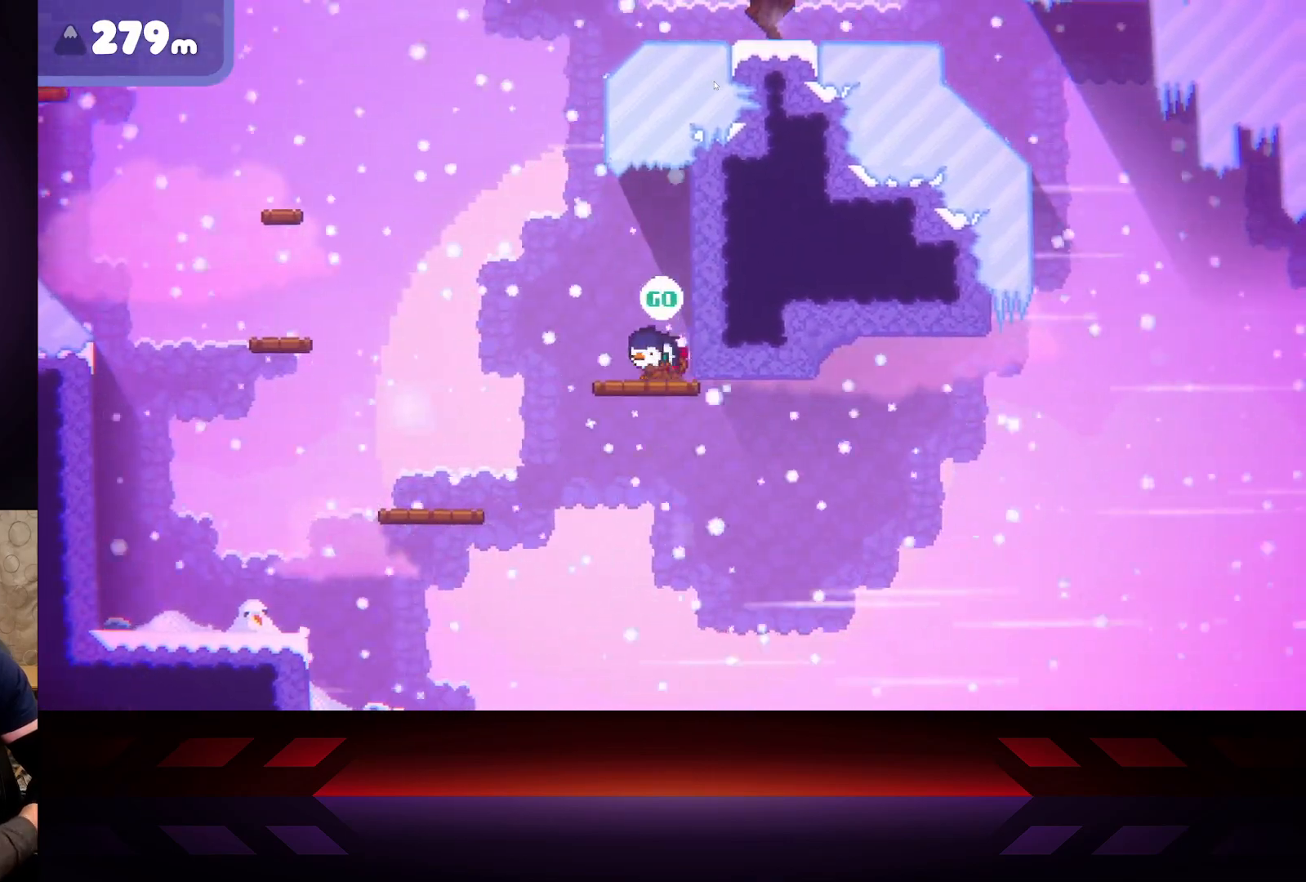
{"buttons": ["A"], "left_stick": "left", "right_stick": "center", "events": [[250, "A", "down"]]}
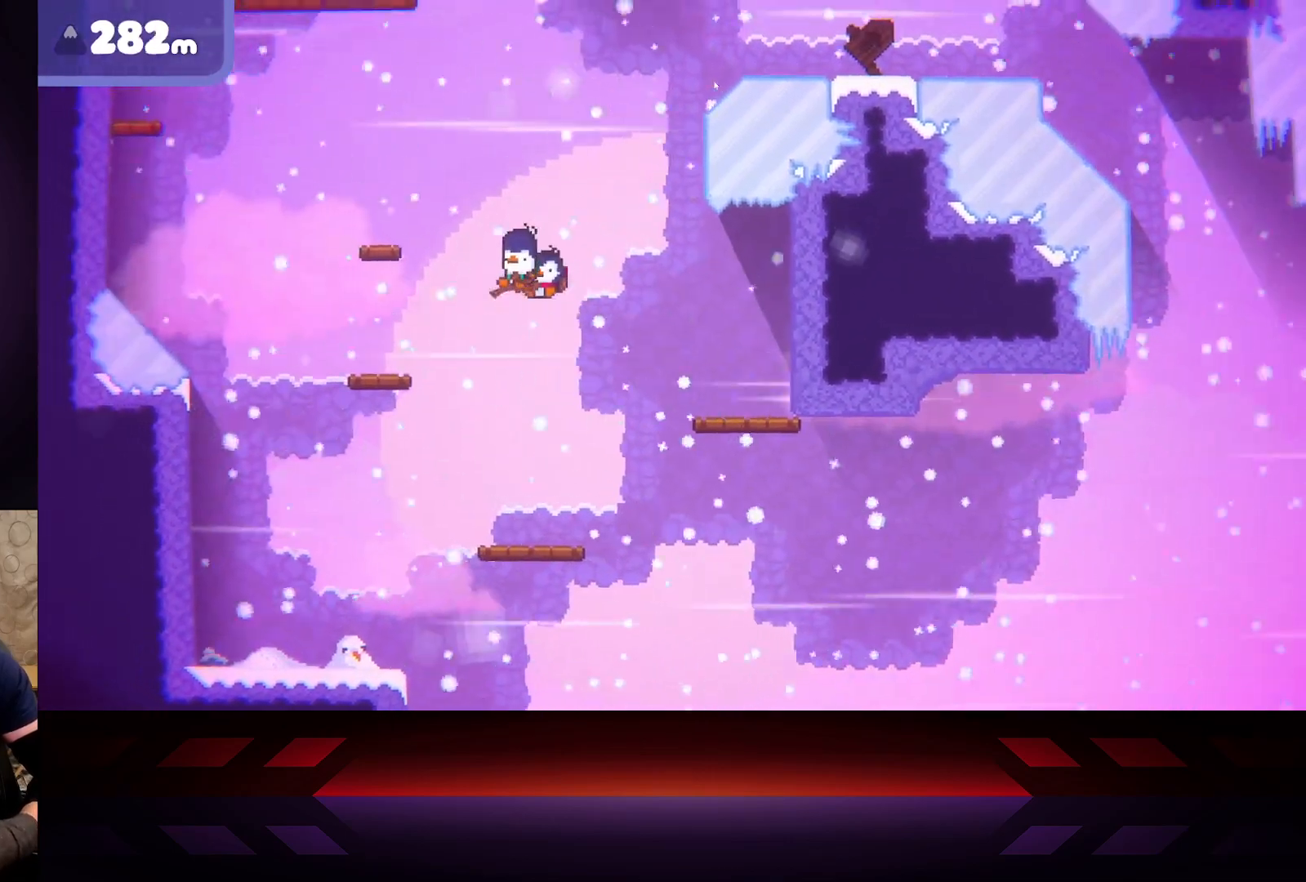
{"buttons": ["X"], "left_stick": "right", "right_stick": "center", "events": [[117, "A", "up"], [233, "left_stick", "center"], [283, "left_stick", "right"], [400, "X", "down"]]}
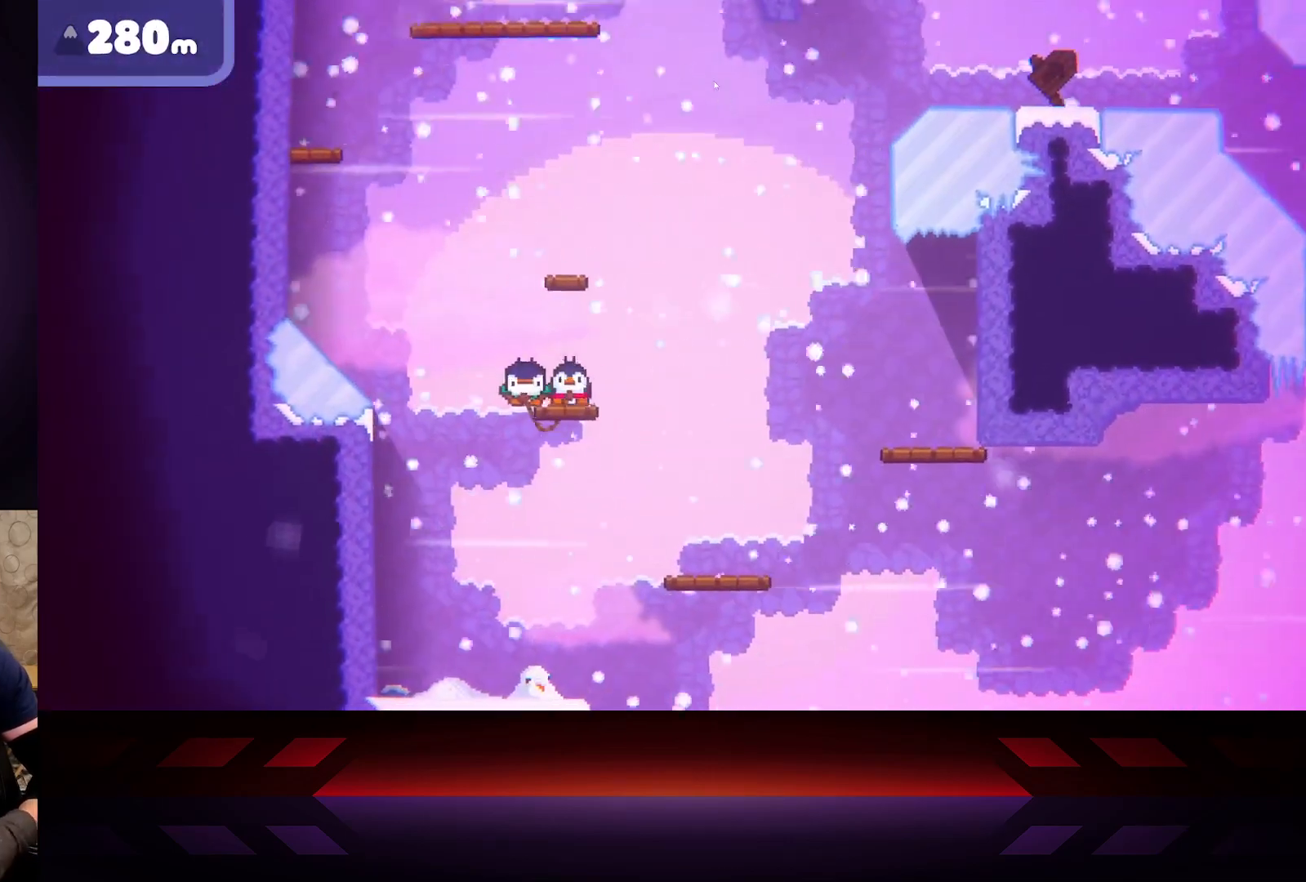
{"buttons": ["X"], "left_stick": "right", "right_stick": "center", "events": []}
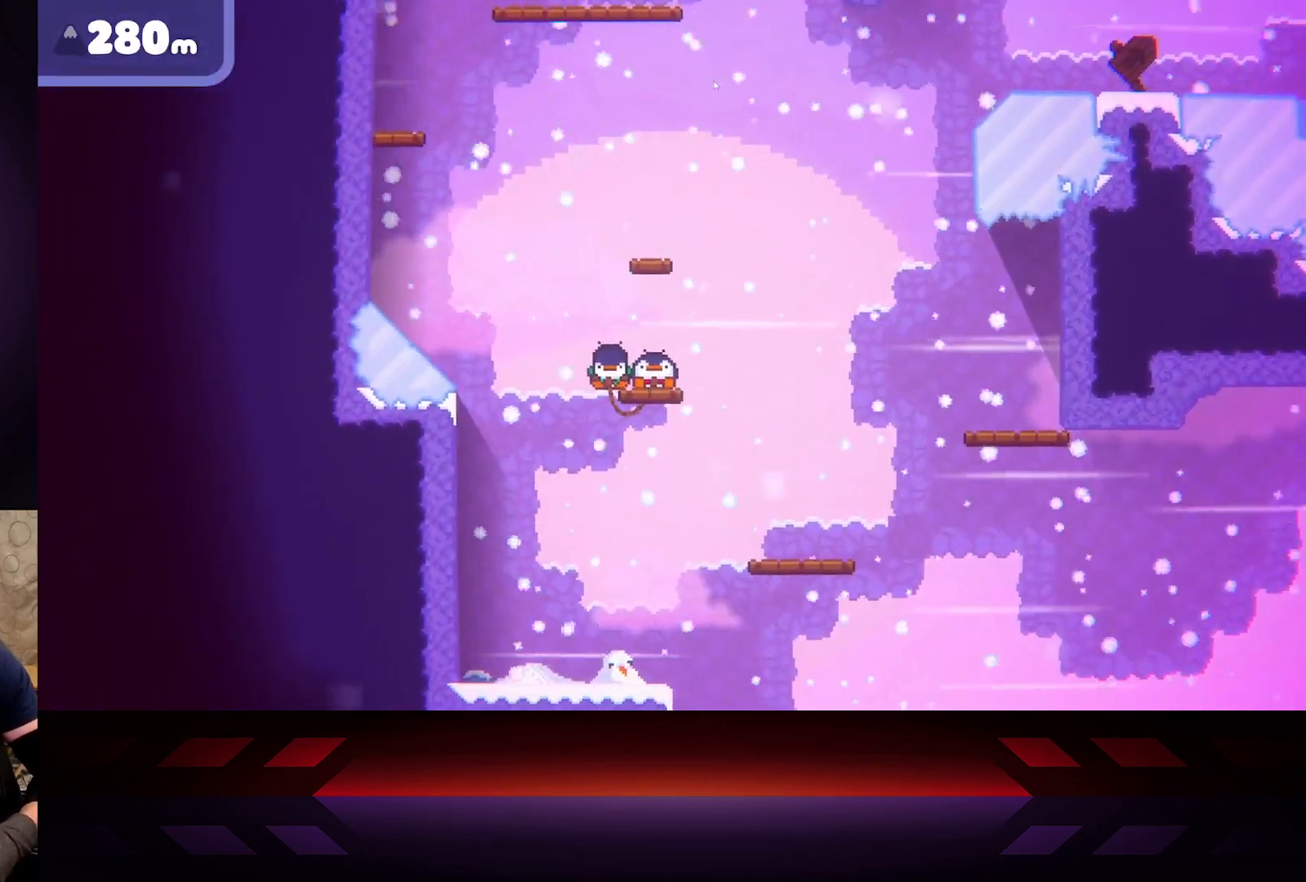
{"buttons": ["X"], "left_stick": "center", "right_stick": "center", "events": [[150, "left_stick", "center"]]}
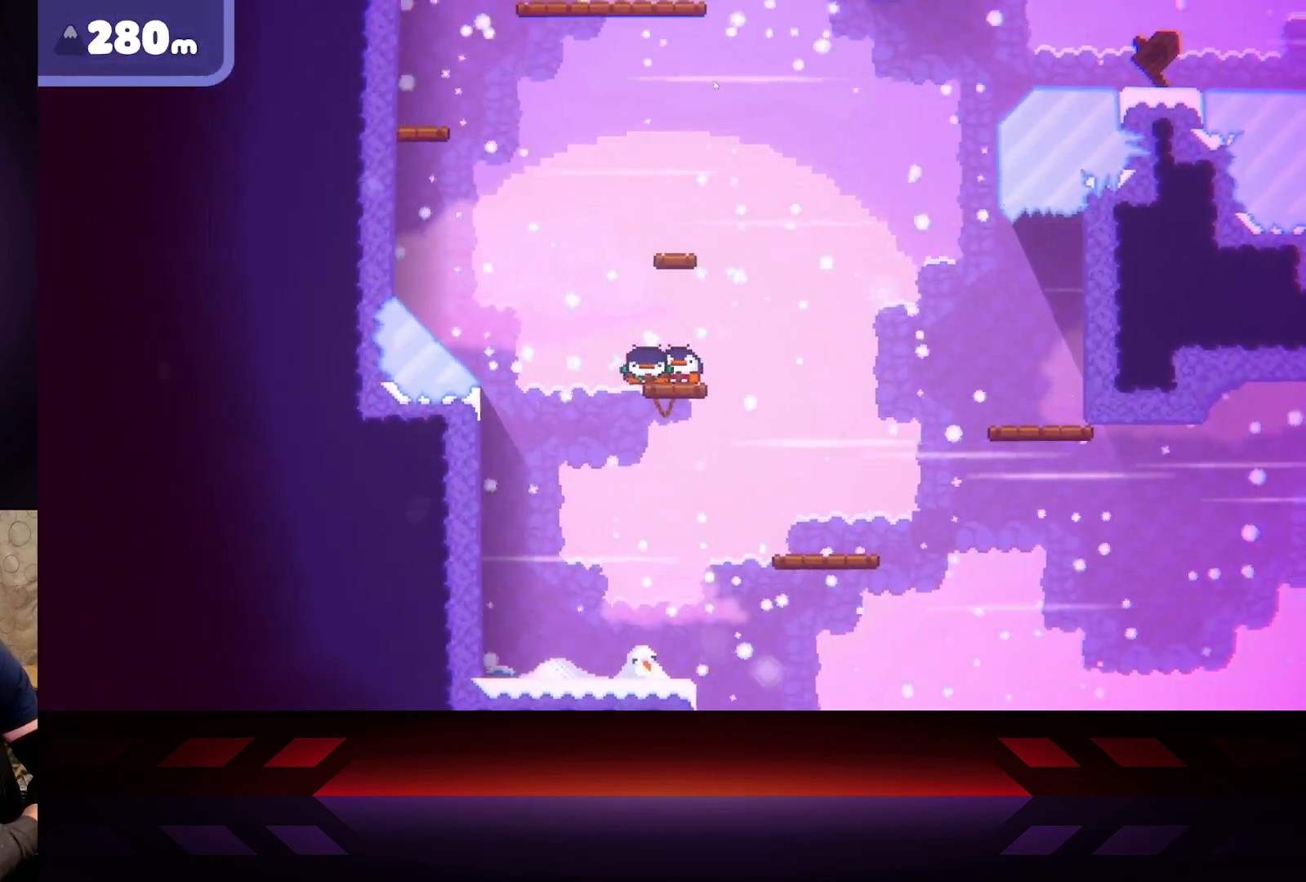
{"buttons": ["X"], "left_stick": "center", "right_stick": "center", "events": []}
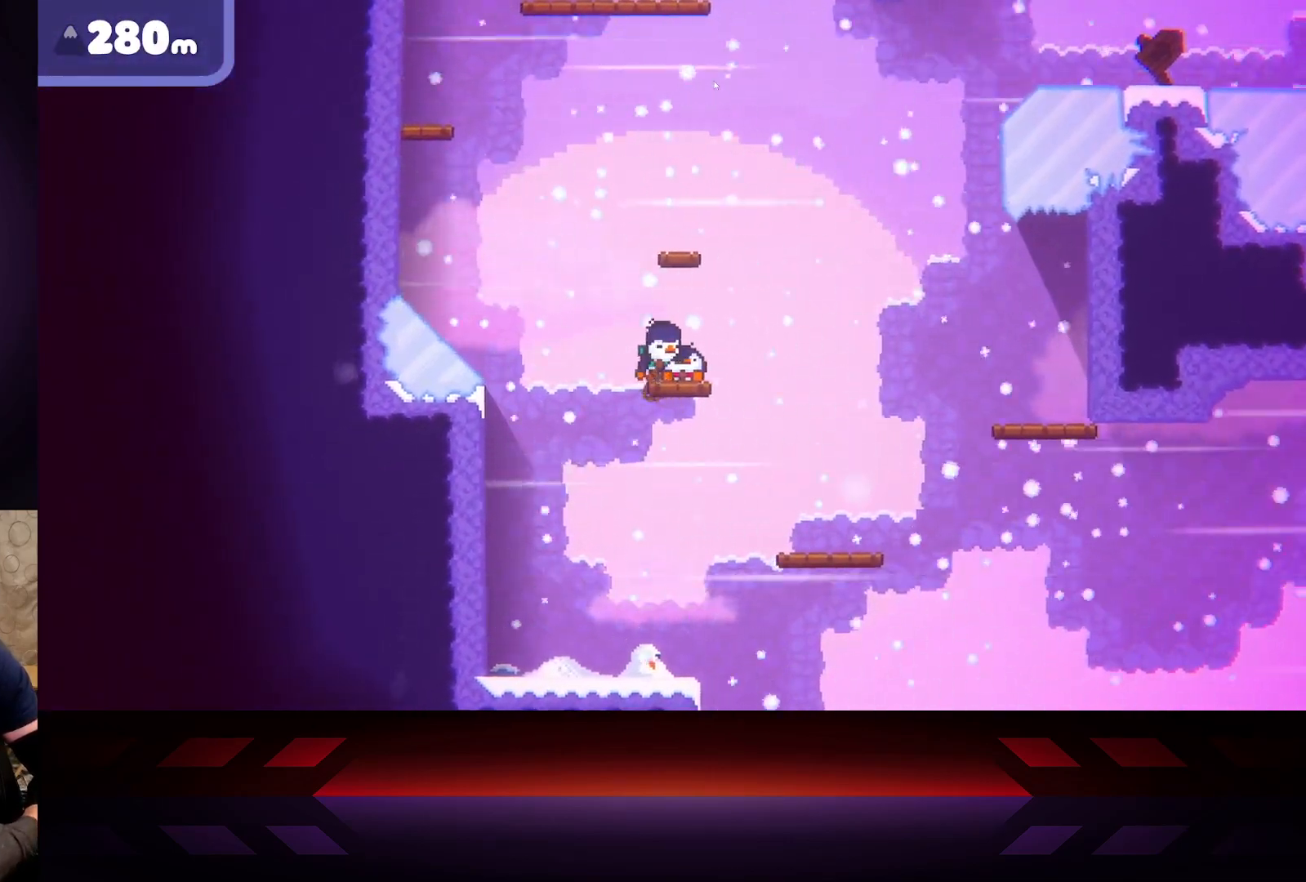
{"buttons": ["X"], "left_stick": "center", "right_stick": "center", "events": []}
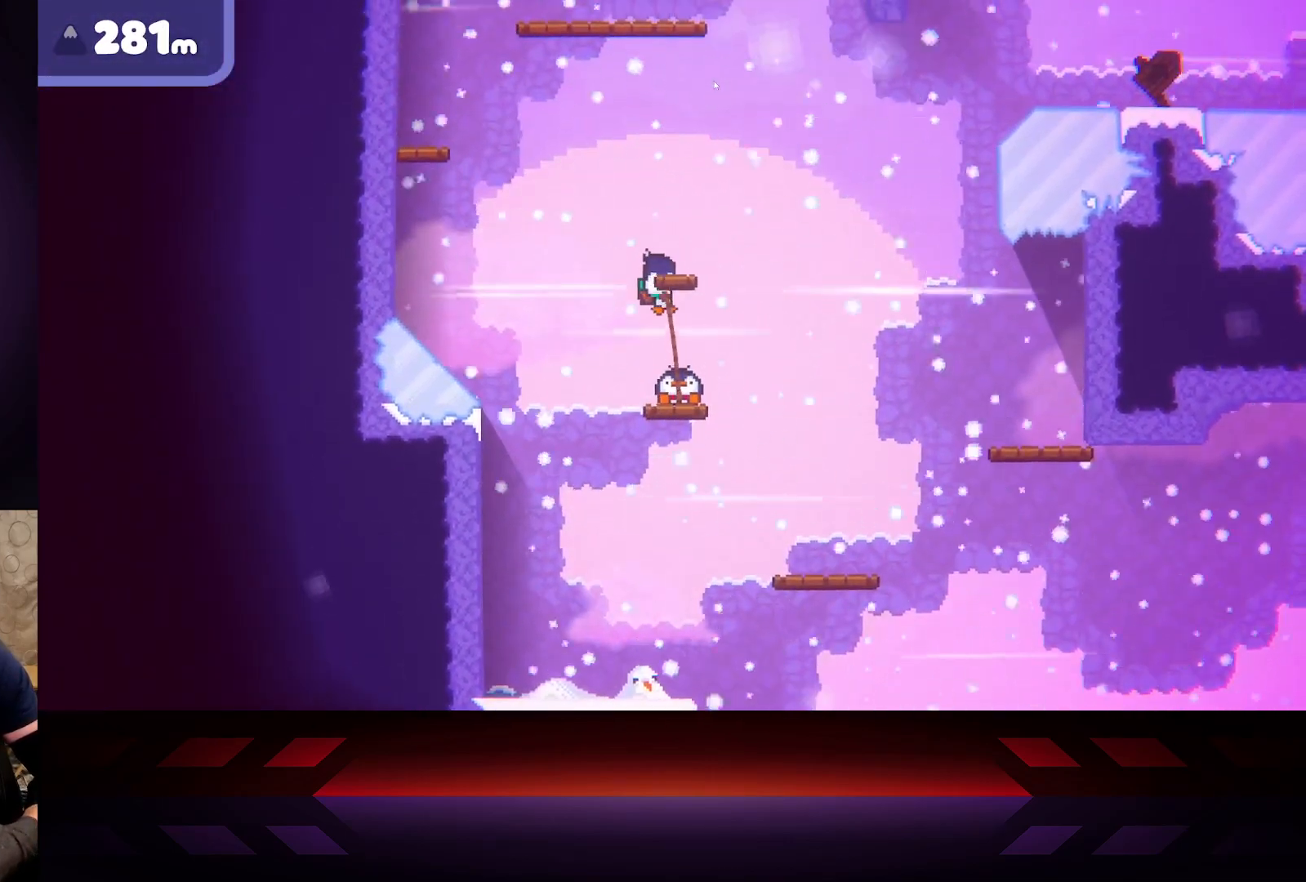
{"buttons": ["X"], "left_stick": "center", "right_stick": "center", "events": []}
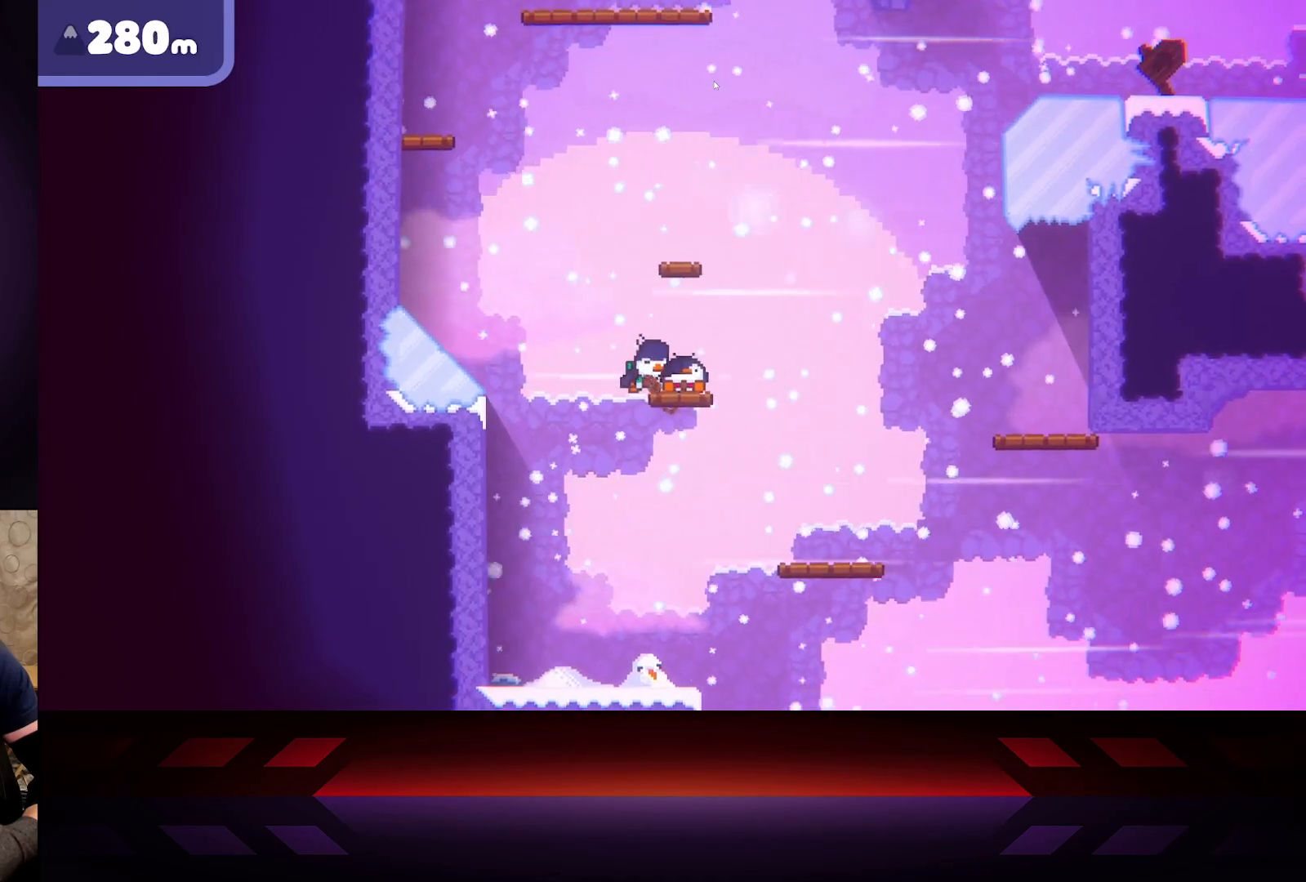
{"buttons": ["X"], "left_stick": "center", "right_stick": "center", "events": []}
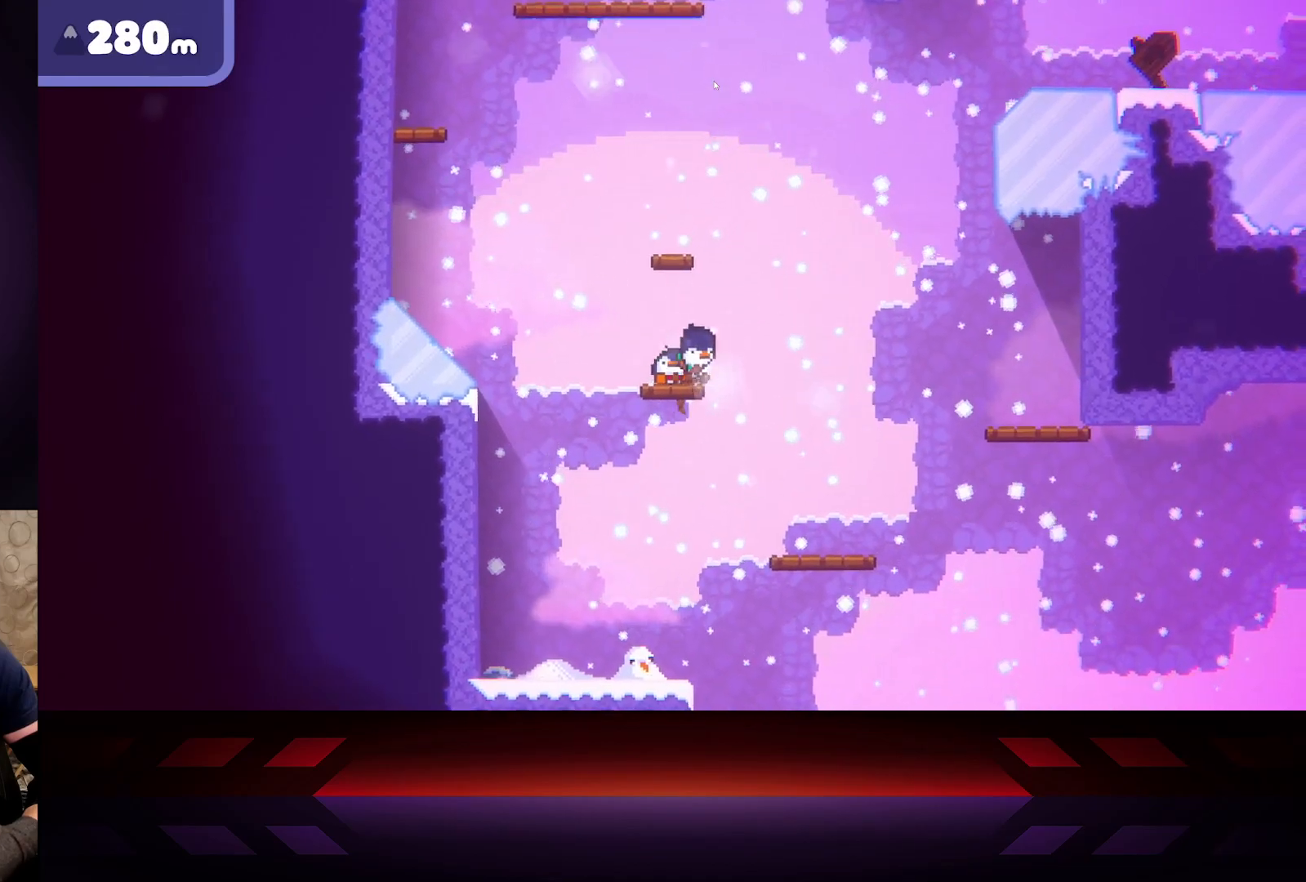
{"buttons": ["A"], "left_stick": "center", "right_stick": "center", "events": [[17, "X", "up"], [83, "A", "down"], [200, "left_stick", "up-right"], [450, "left_stick", "center"]]}
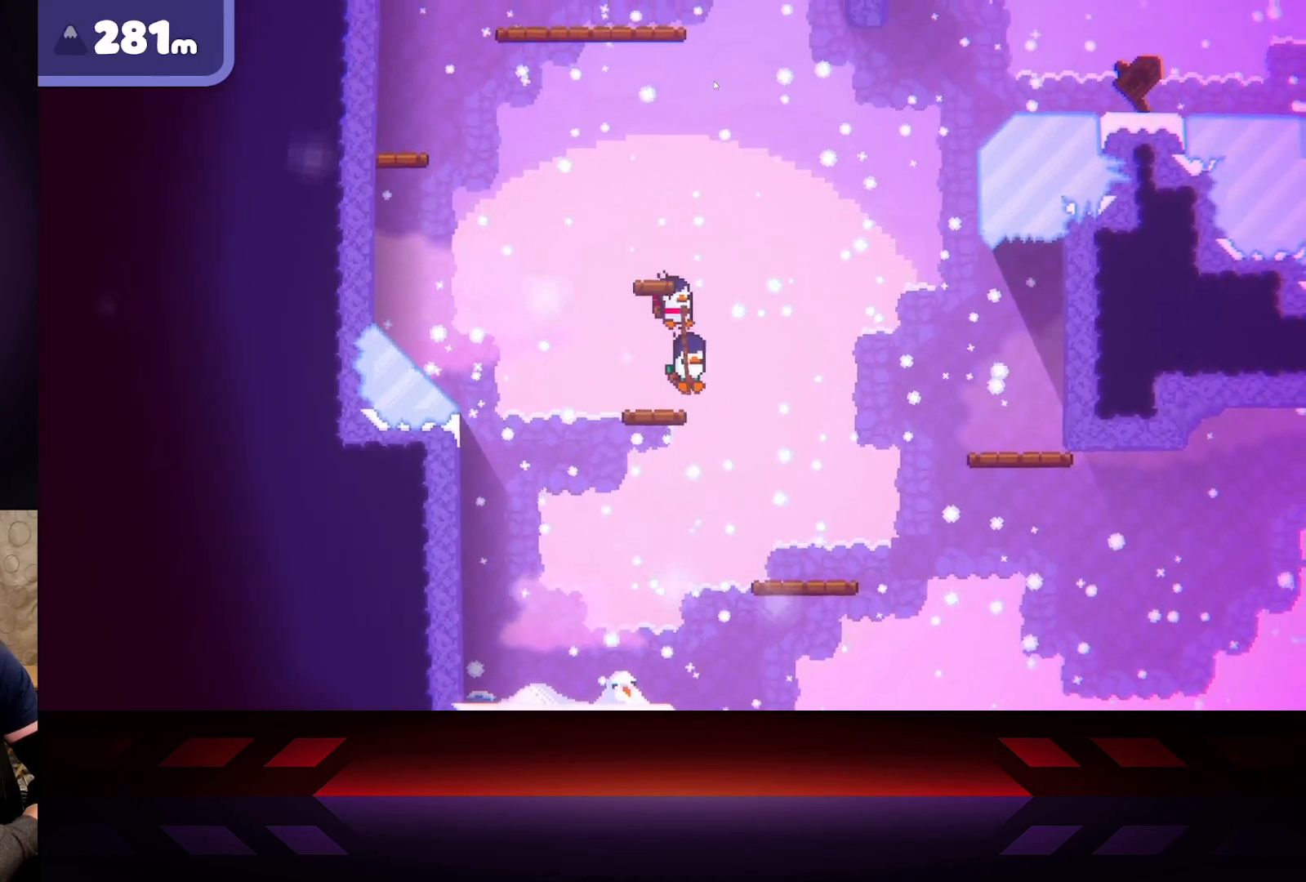
{"buttons": [], "left_stick": "center", "right_stick": "center", "events": [[33, "A", "up"], [33, "left_stick", "left"], [250, "left_stick", "center"]]}
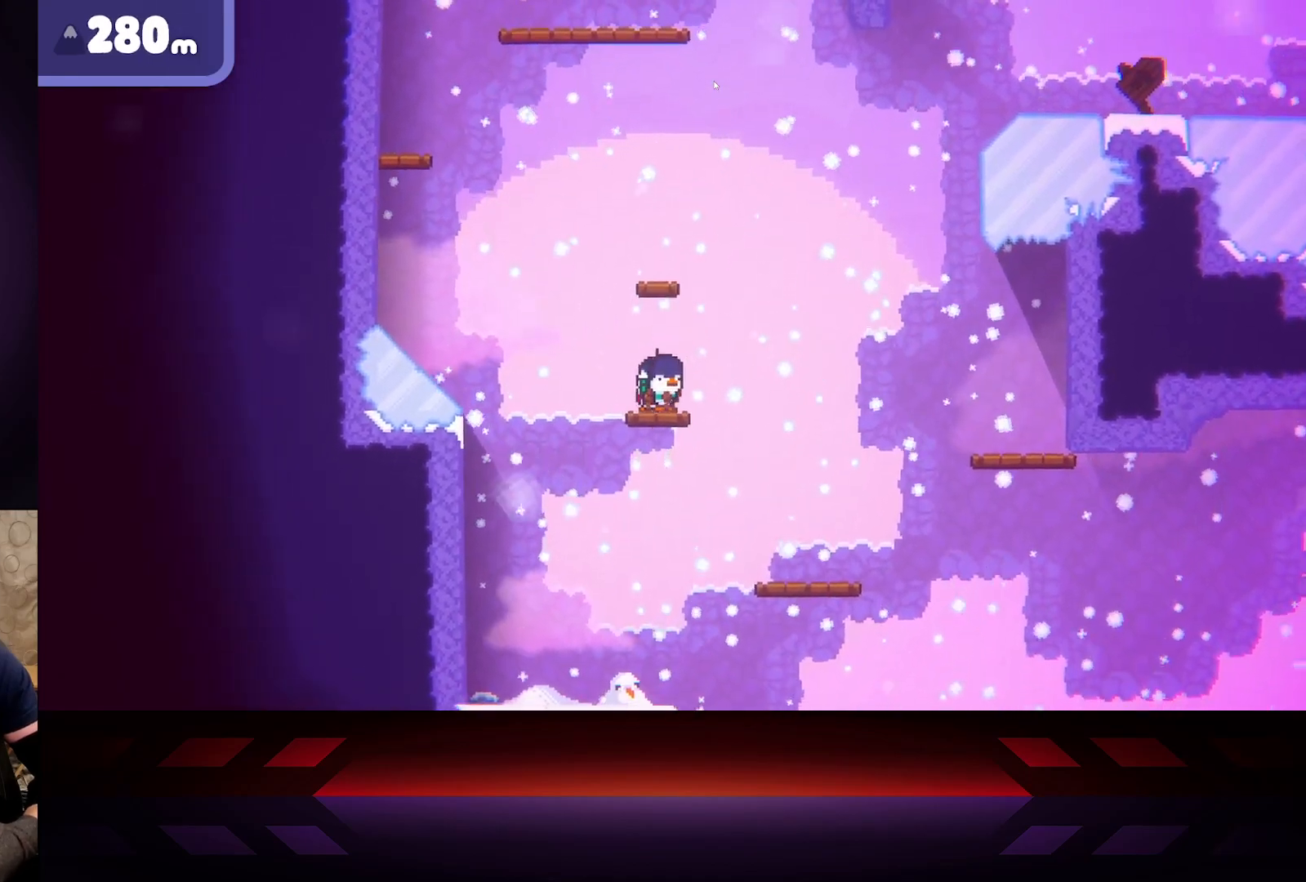
{"buttons": ["A"], "left_stick": "center", "right_stick": "center", "events": [[117, "A", "down"]]}
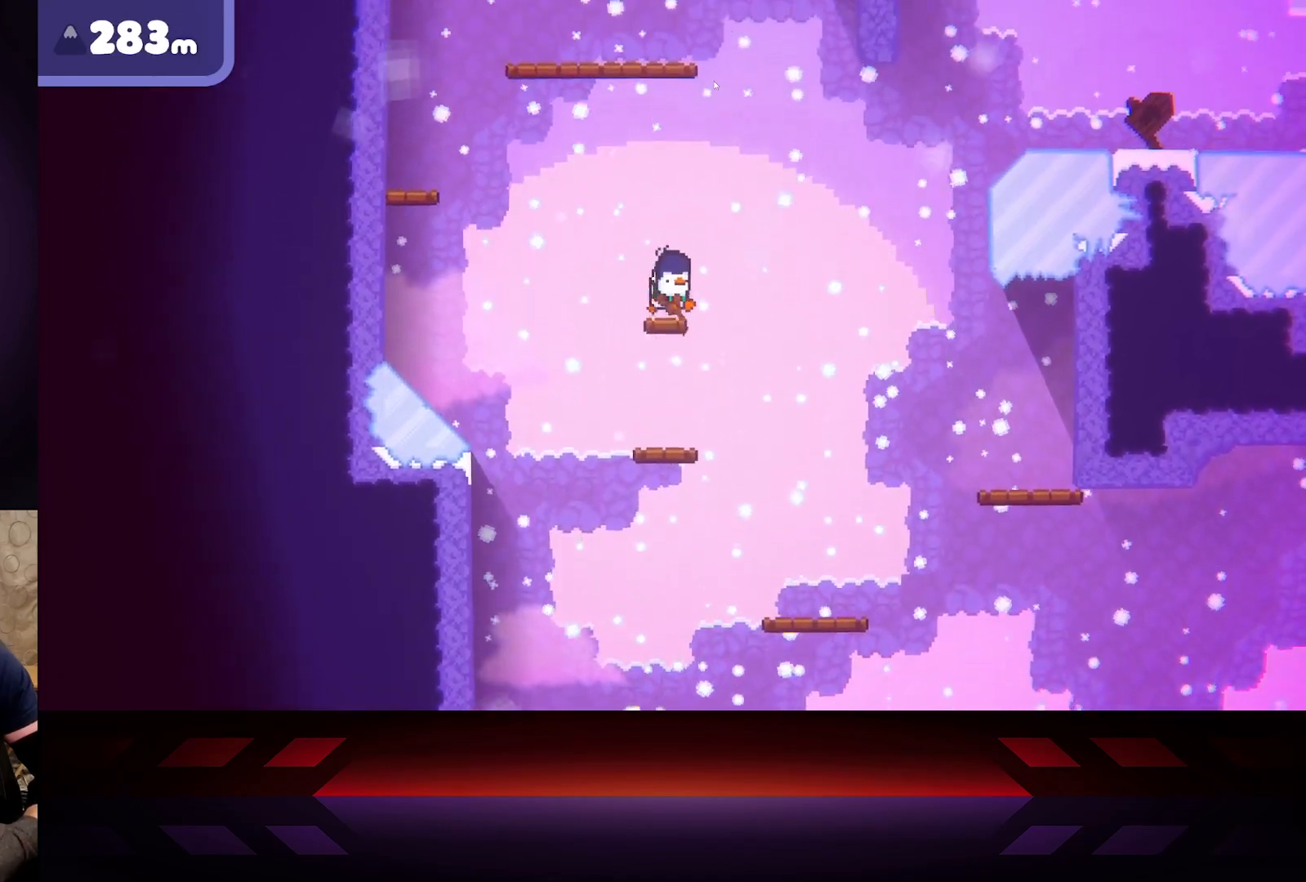
{"buttons": ["X"], "left_stick": "center", "right_stick": "center", "events": [[83, "A", "up"], [183, "X", "down"]]}
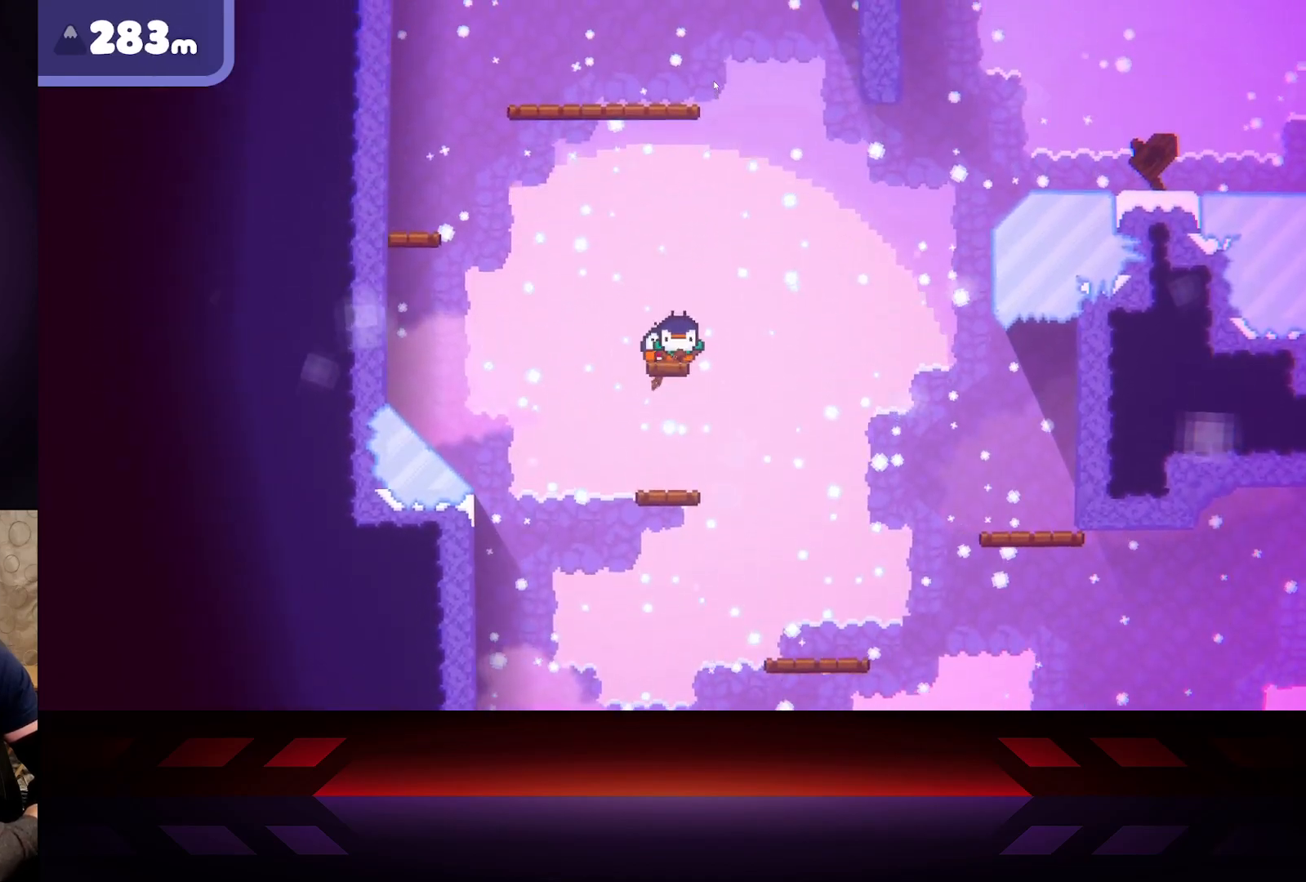
{"buttons": [], "left_stick": "center", "right_stick": "center", "events": [[200, "X", "up"]]}
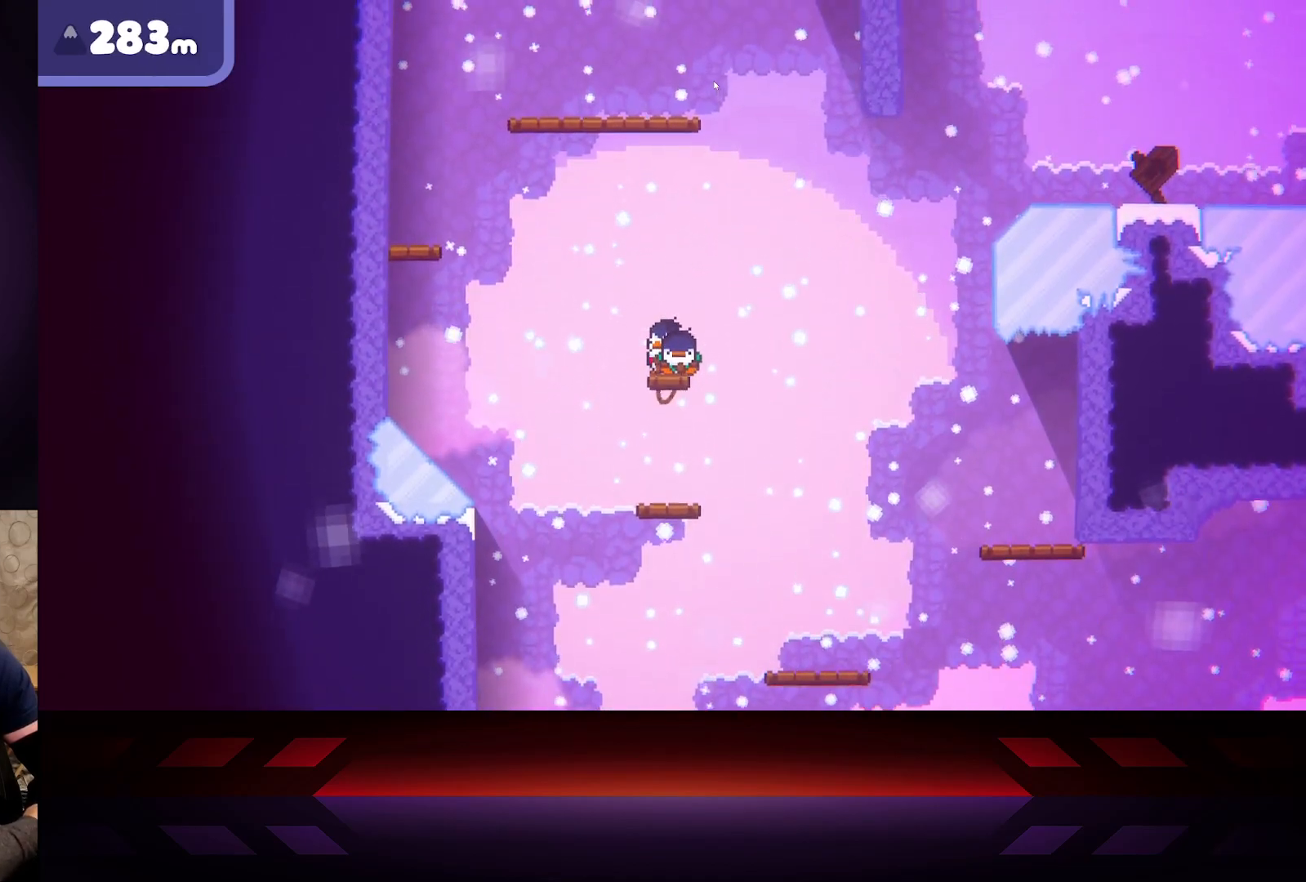
{"buttons": [], "left_stick": "center", "right_stick": "center", "events": []}
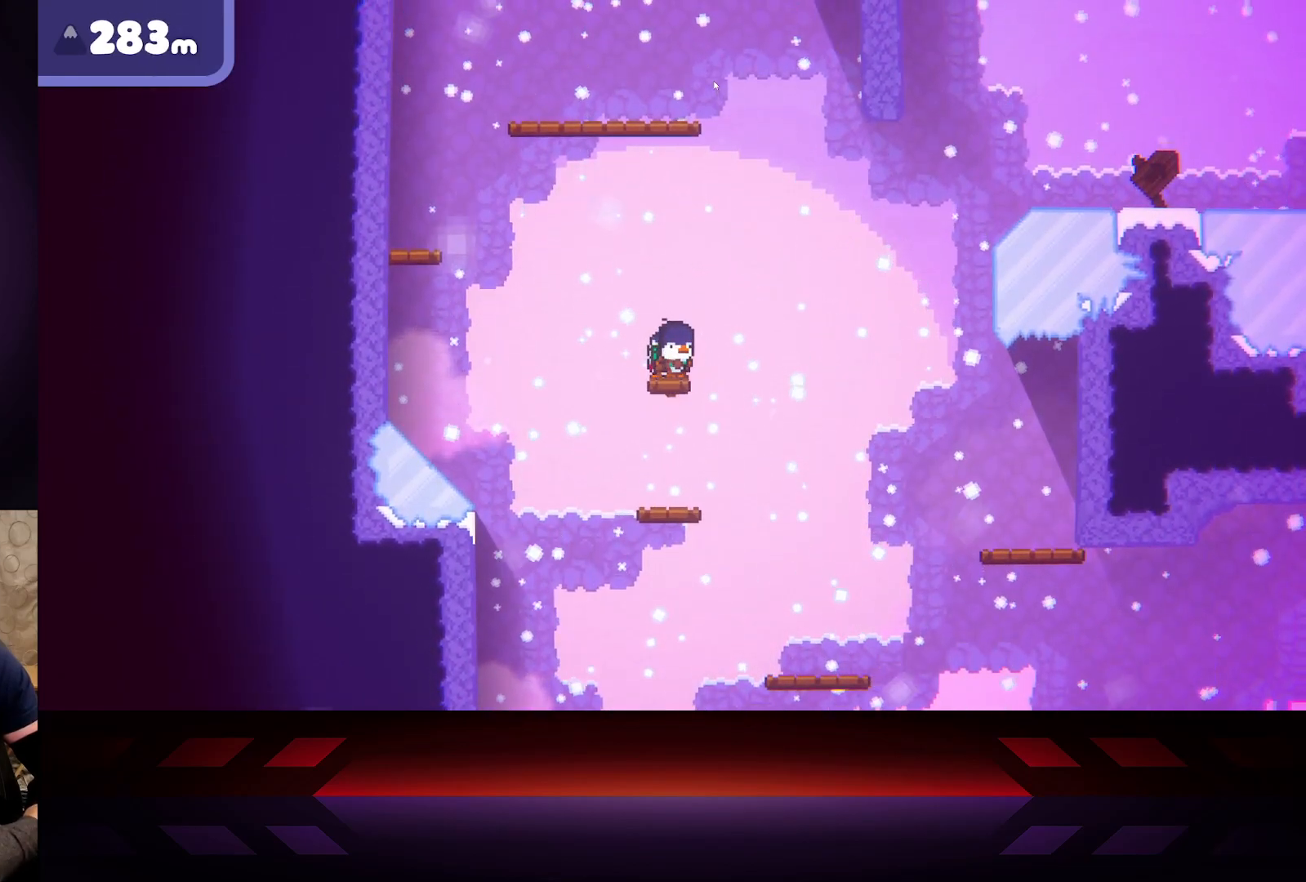
{"buttons": [], "left_stick": "center", "right_stick": "center", "events": []}
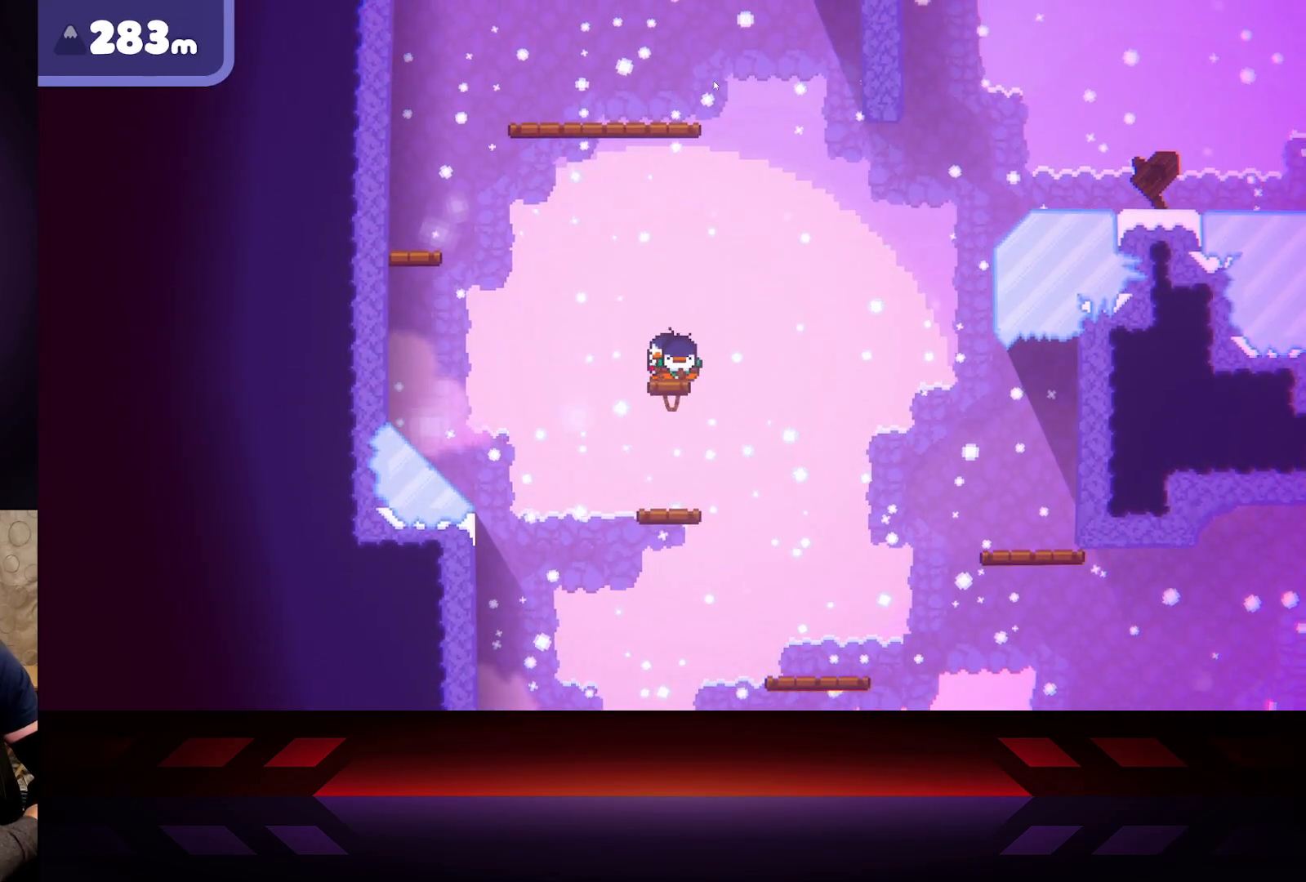
{"buttons": [], "left_stick": "center", "right_stick": "center", "events": [[83, "DPAD_LEFT", "down"], [167, "DPAD_LEFT", "up"]]}
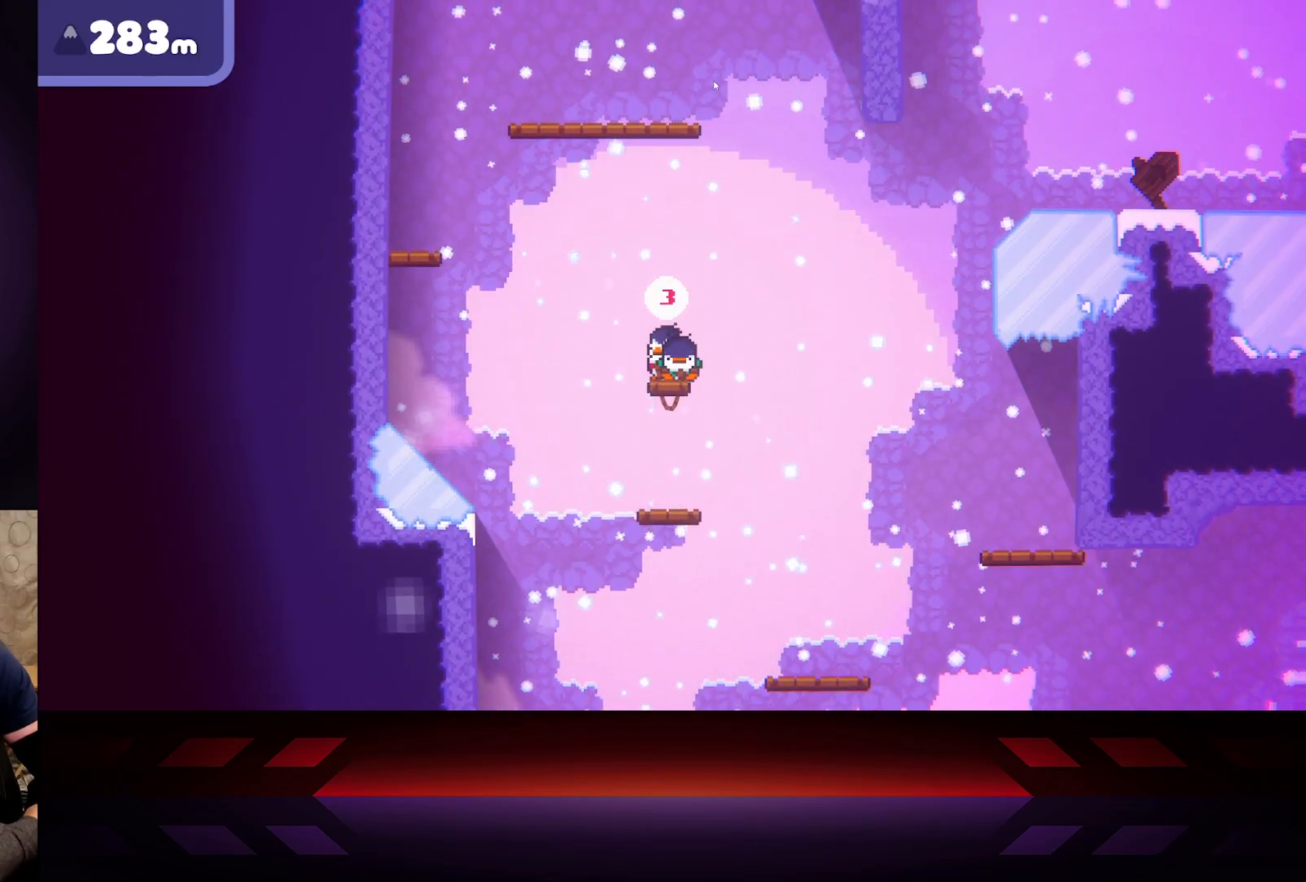
{"buttons": [], "left_stick": "center", "right_stick": "center", "events": [[167, "left_stick", "right"], [283, "left_stick", "center"]]}
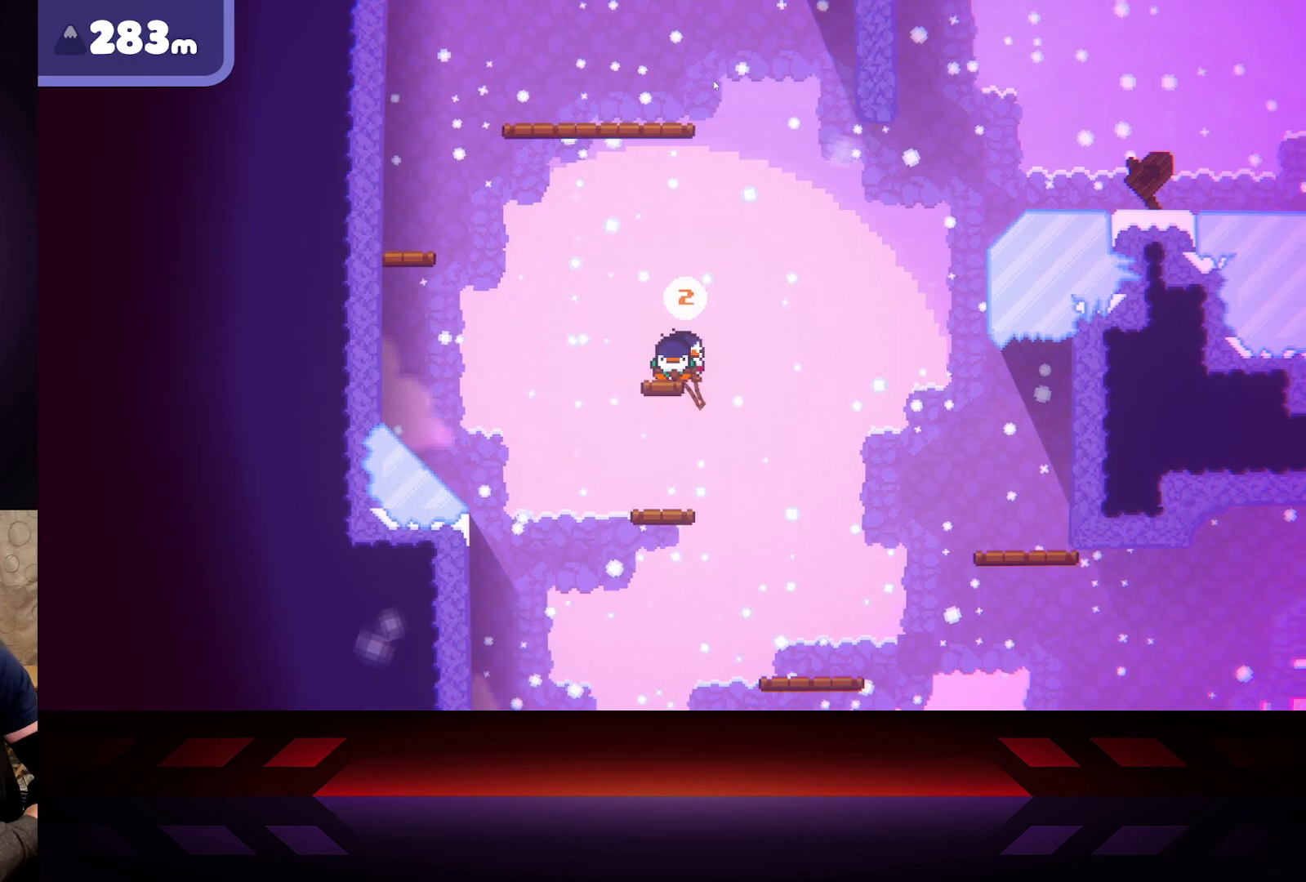
{"buttons": ["X"], "left_stick": "center", "right_stick": "center", "events": [[117, "X", "down"]]}
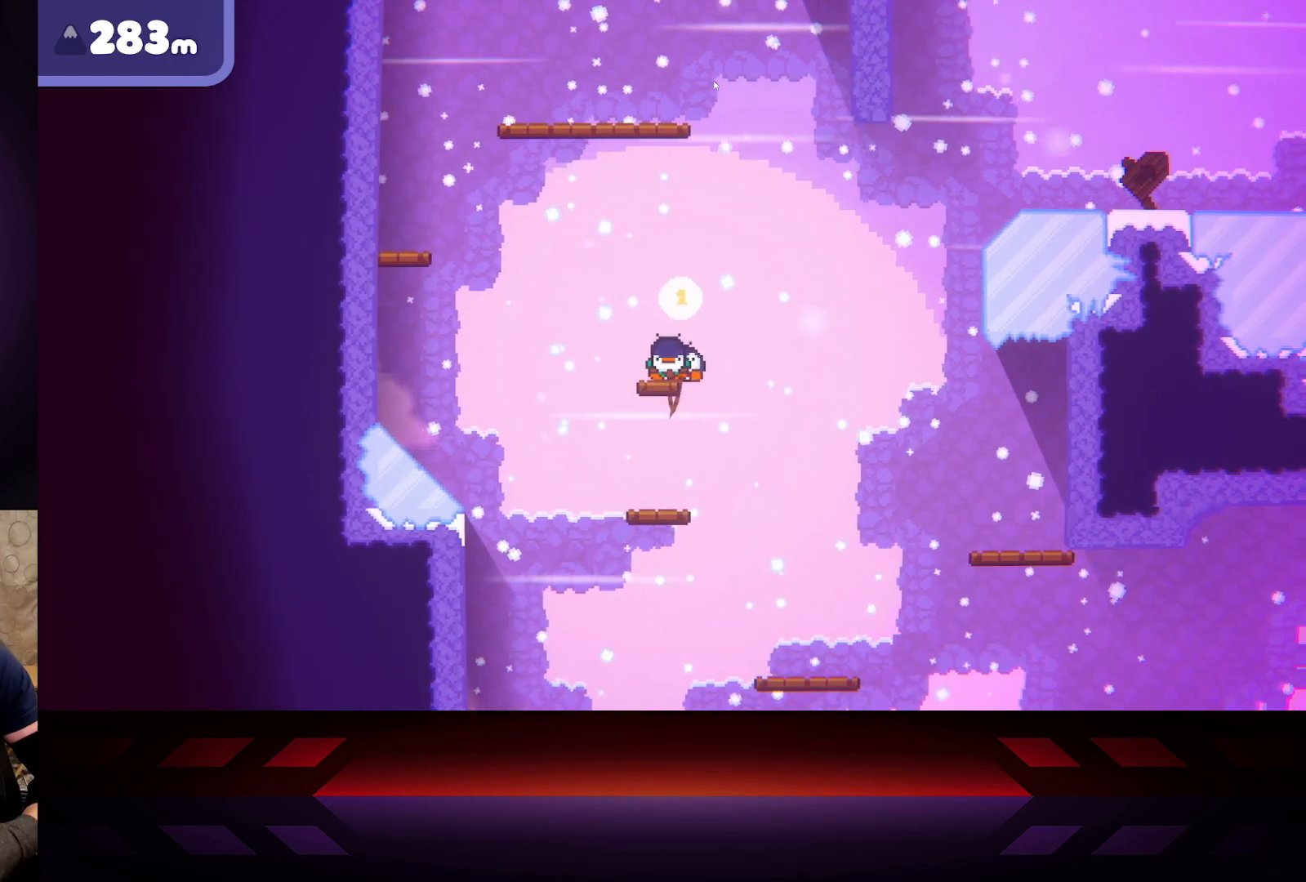
{"buttons": [], "left_stick": "left", "right_stick": "center", "events": [[333, "left_stick", "left"], [433, "X", "up"]]}
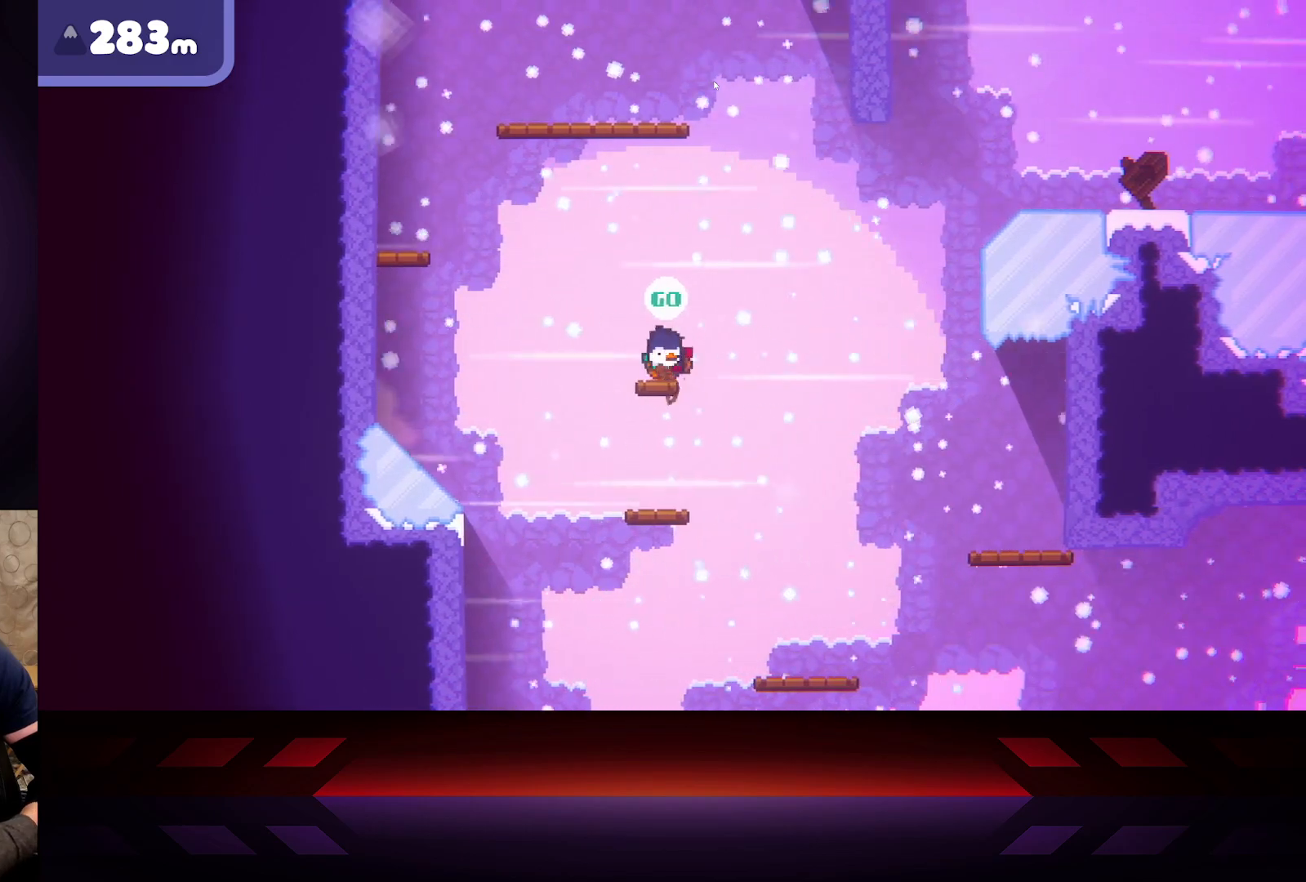
{"buttons": ["A"], "left_stick": "left", "right_stick": "center", "events": [[133, "A", "down"]]}